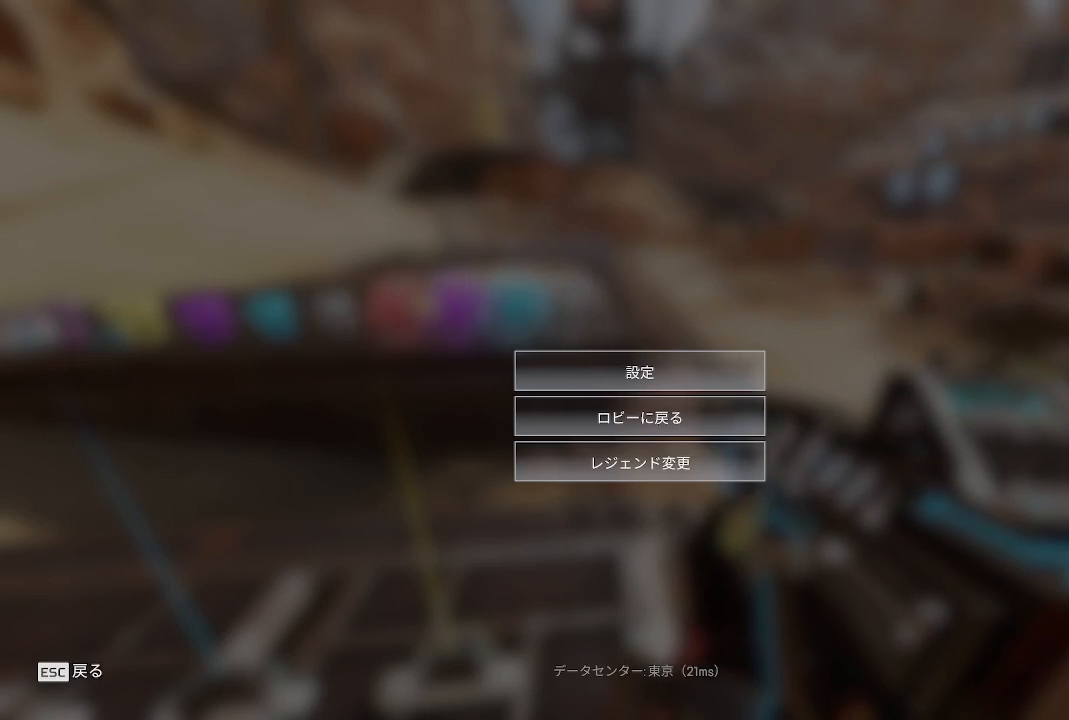
Gameplay with a controller (PlayStation layout); each line is a JSON object with the inputs held at the frame after it (dt_ms = milliseconds from this image to that frame). "events" lists button and stick changes between this image and that frame as [ms after this image, input, new state], when the widget could be followed in between. Not read: L3 R3 SELECT START.
{"dt_ms": 500, "buttons": [], "left_stick": "center", "right_stick": "center", "events": []}
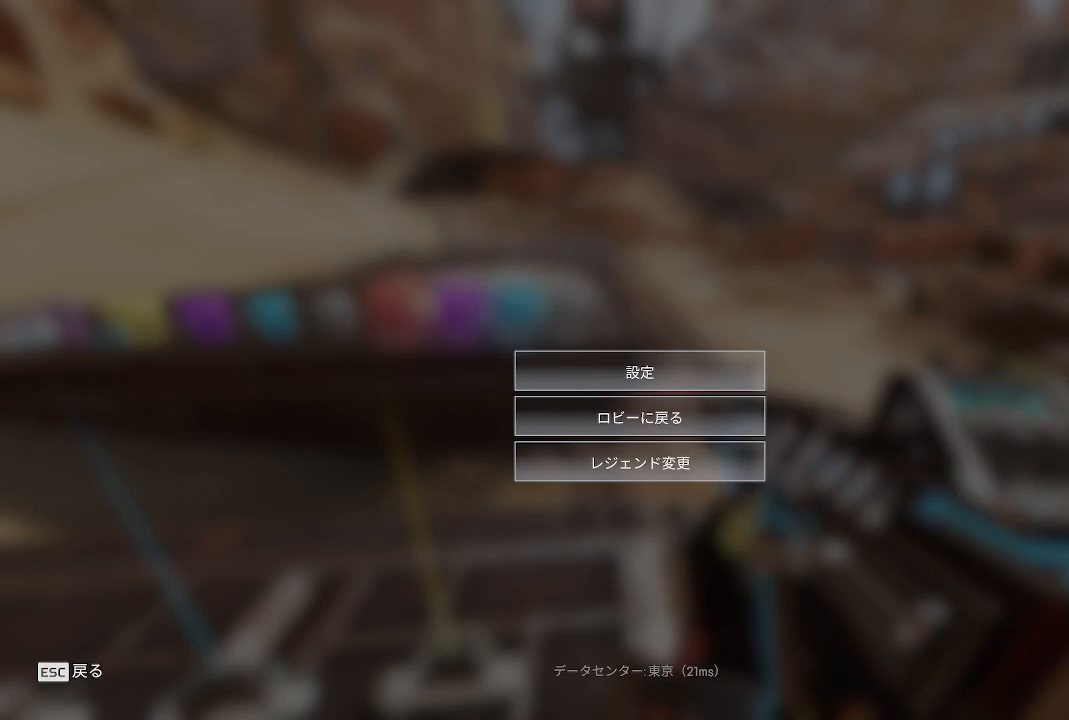
{"dt_ms": 500, "buttons": [], "left_stick": "center", "right_stick": "center", "events": []}
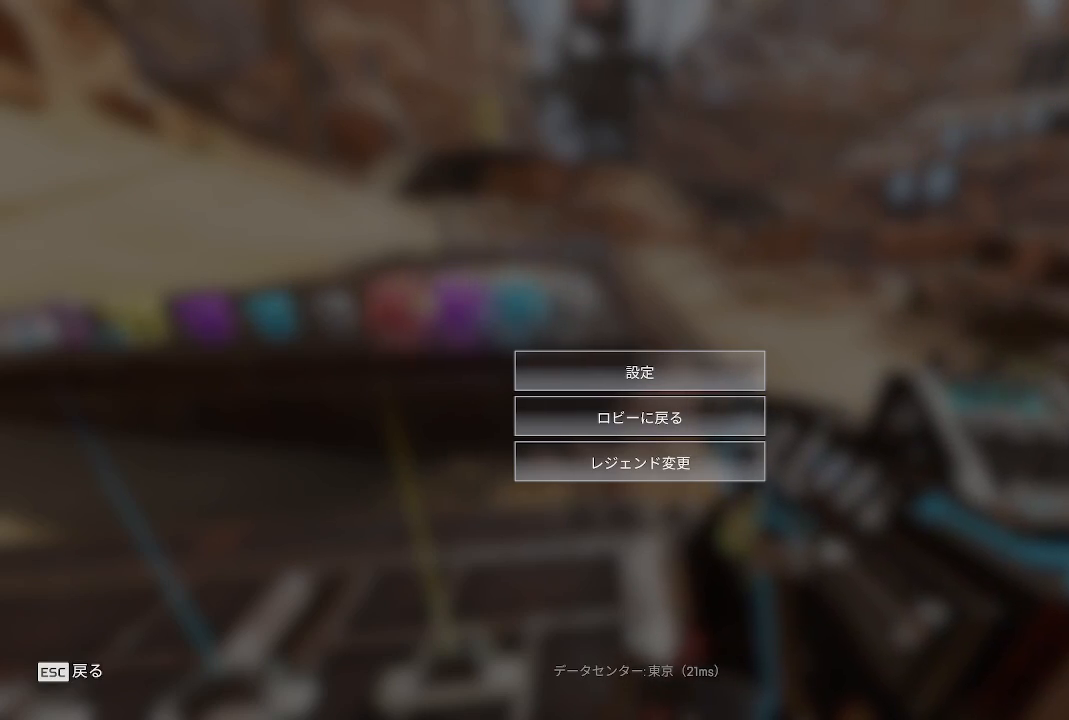
{"dt_ms": 500, "buttons": [], "left_stick": "center", "right_stick": "center", "events": []}
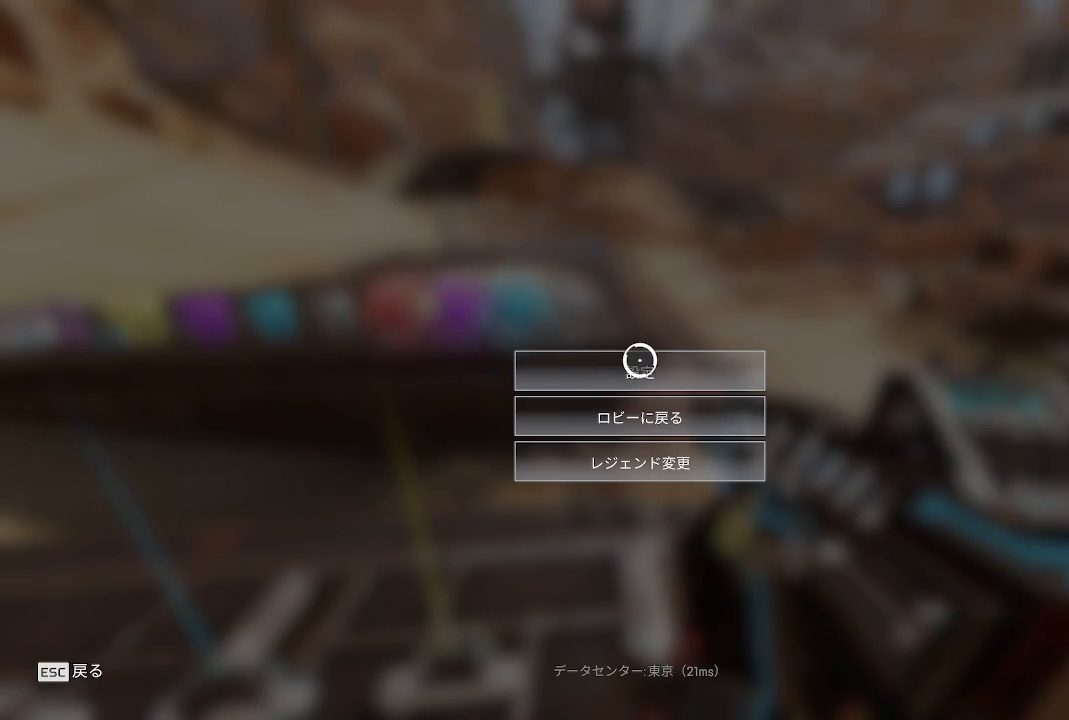
{"dt_ms": 500, "buttons": [], "left_stick": "right", "right_stick": "center", "events": [[433, "left_stick", "right"]]}
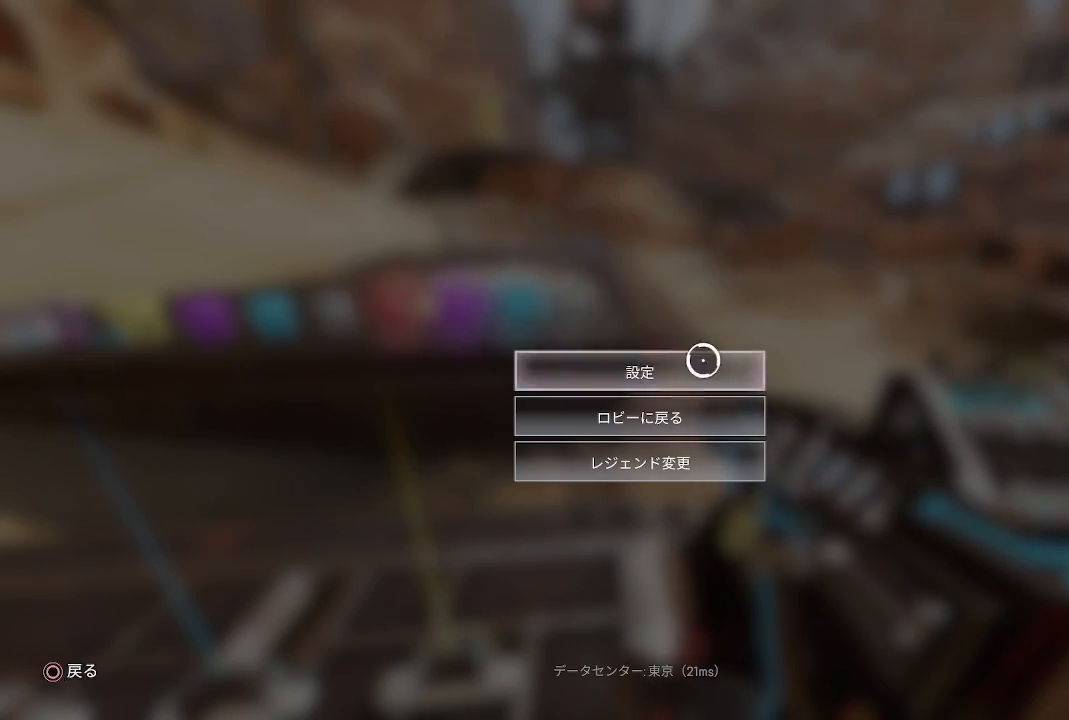
{"dt_ms": 500, "buttons": [], "left_stick": "up", "right_stick": "center", "events": [[150, "left_stick", "center"], [300, "CIRCLE", "down"], [367, "left_stick", "up"], [500, "CIRCLE", "up"]]}
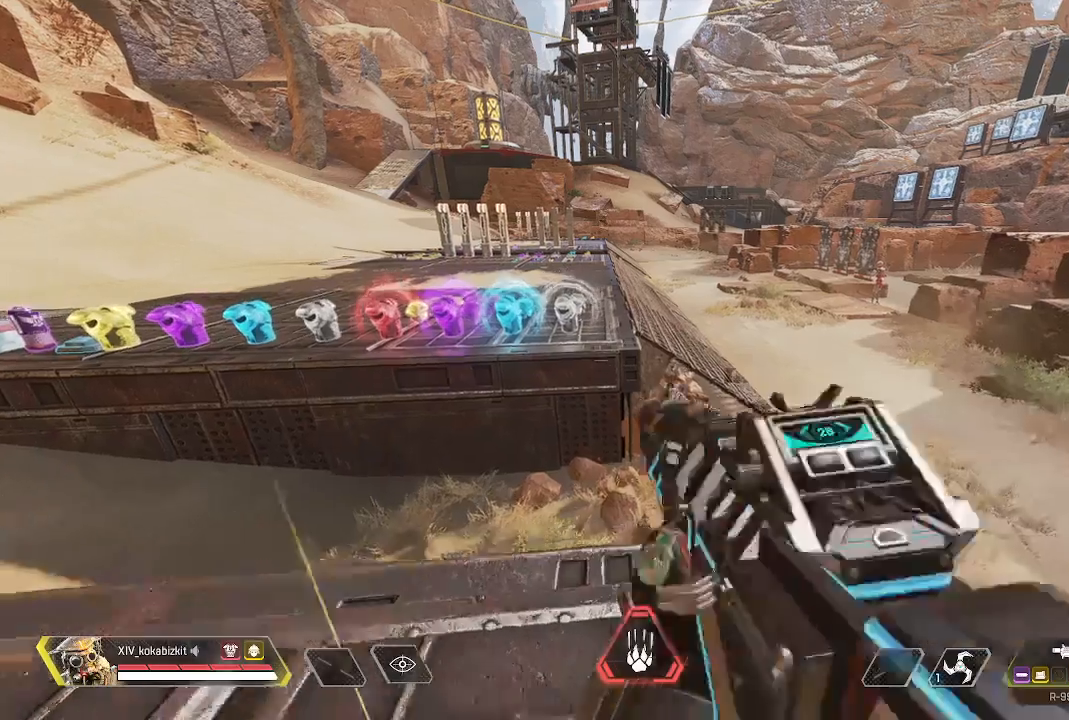
{"dt_ms": 500, "buttons": [], "left_stick": "up", "right_stick": "right", "events": [[167, "right_stick", "right"], [217, "L2", "down"], [367, "L2", "up"]]}
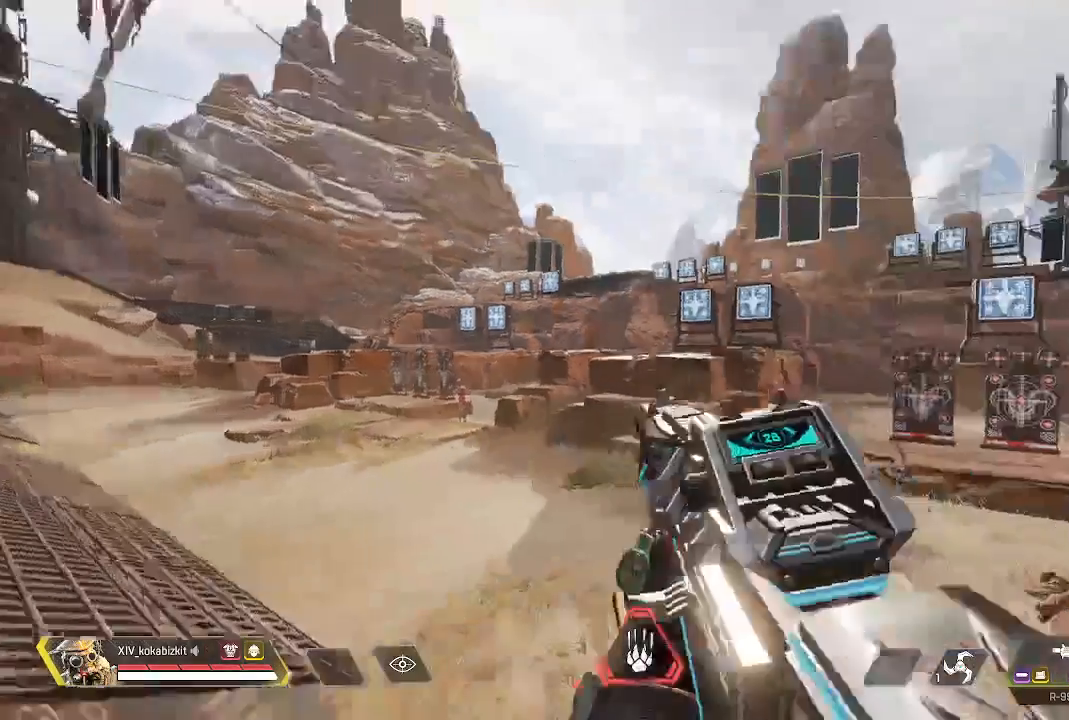
{"dt_ms": 500, "buttons": [], "left_stick": "up", "right_stick": "center", "events": [[267, "right_stick", "down"], [383, "right_stick", "right"], [450, "right_stick", "center"]]}
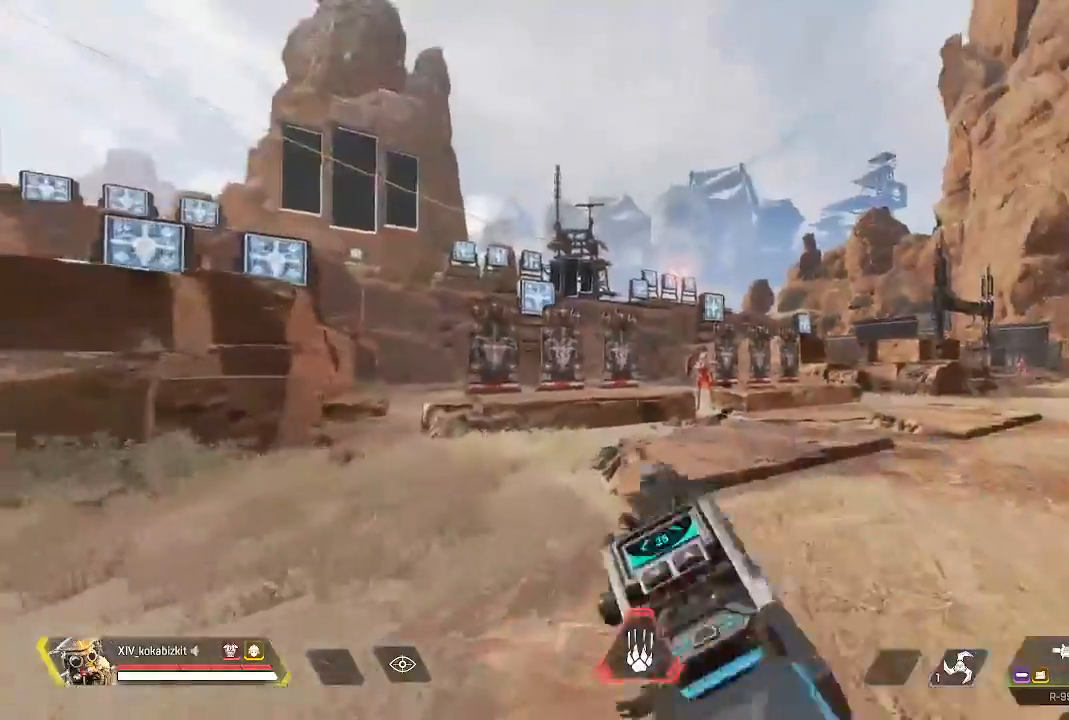
{"dt_ms": 500, "buttons": ["L2"], "left_stick": "up", "right_stick": "down-left", "events": [[67, "right_stick", "right"], [167, "L2", "down"], [250, "right_stick", "down"], [300, "right_stick", "down-left"]]}
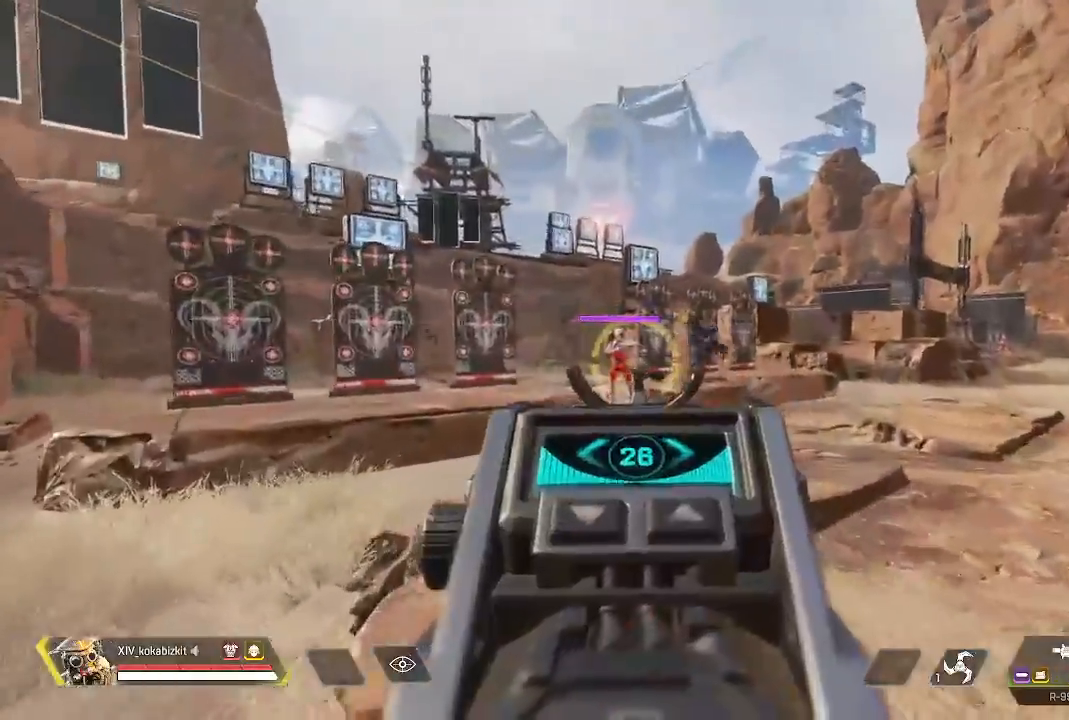
{"dt_ms": 500, "buttons": ["L2", "R1"], "left_stick": "up", "right_stick": "center", "events": [[50, "R1", "down"], [83, "right_stick", "center"], [150, "left_stick", "up-left"], [417, "L1", "down"], [483, "L1", "up"], [483, "left_stick", "up"]]}
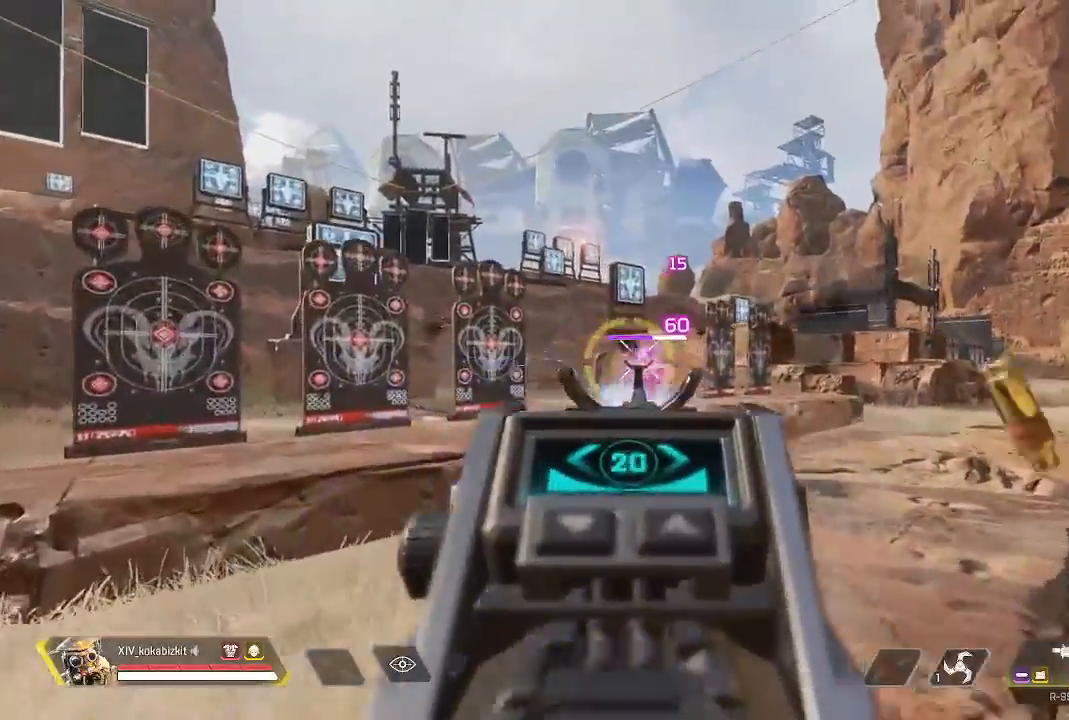
{"dt_ms": 500, "buttons": ["L2", "R1"], "left_stick": "center", "right_stick": "down", "events": [[83, "right_stick", "down"], [267, "left_stick", "center"]]}
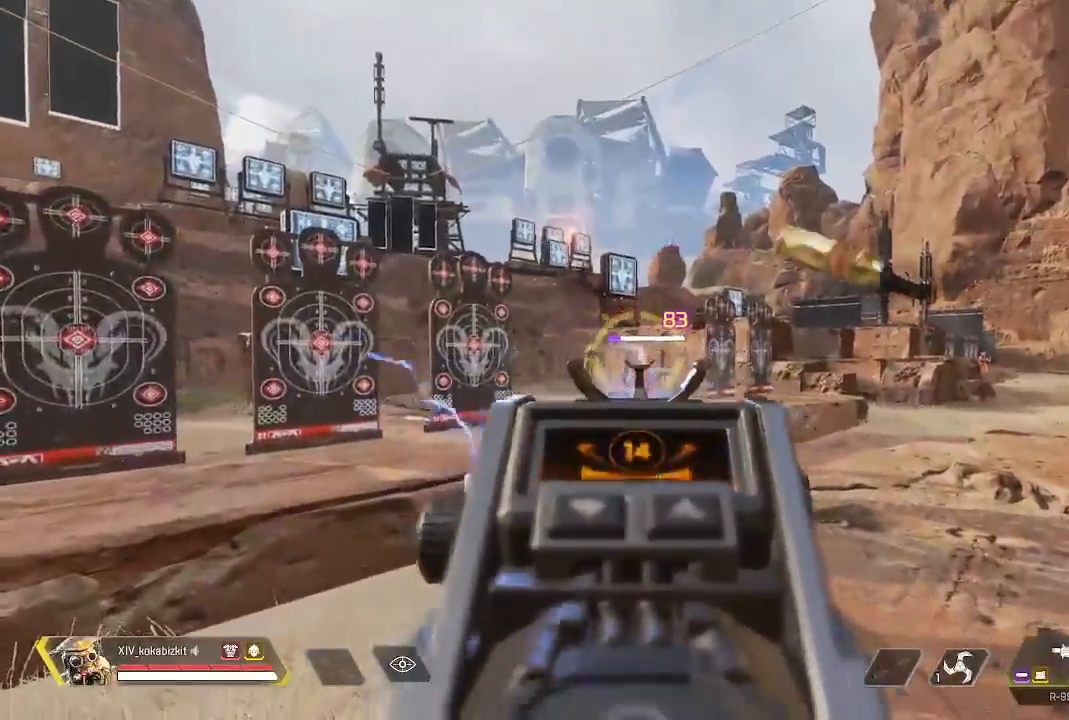
{"dt_ms": 500, "buttons": ["L2", "R1"], "left_stick": "center", "right_stick": "center", "events": [[117, "right_stick", "center"], [267, "left_stick", "right"], [383, "left_stick", "center"]]}
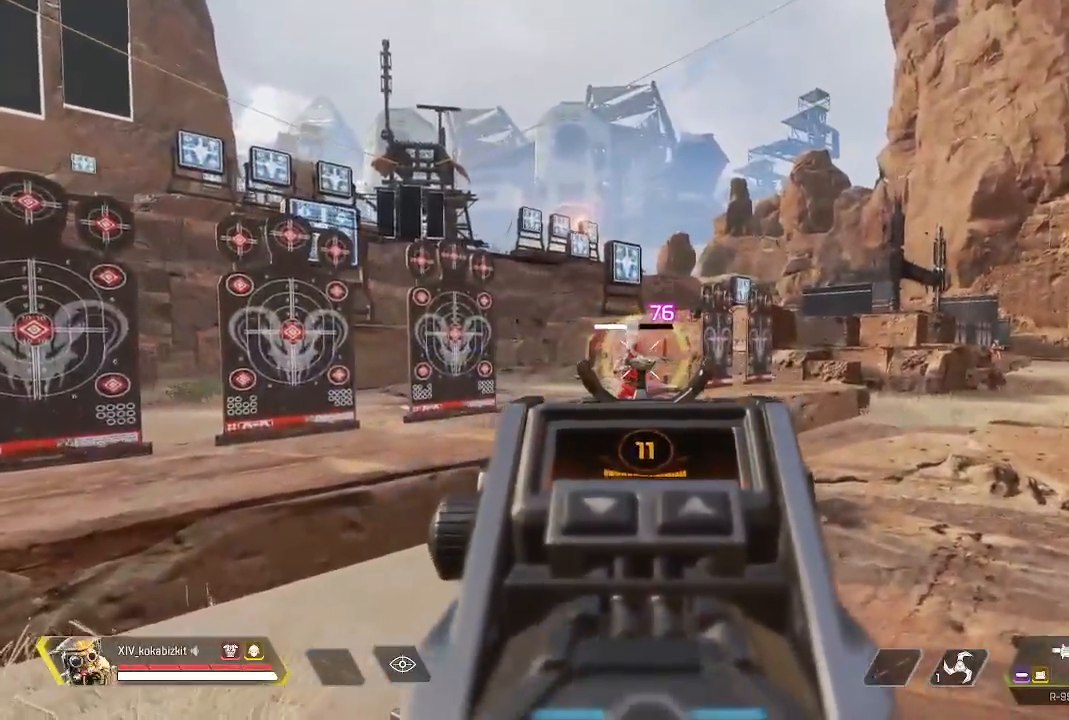
{"dt_ms": 500, "buttons": [], "left_stick": "up", "right_stick": "down", "events": [[133, "left_stick", "left"], [267, "left_stick", "center"], [400, "right_stick", "down"], [417, "R1", "up"], [417, "left_stick", "up-right"], [467, "L2", "up"], [483, "left_stick", "up"]]}
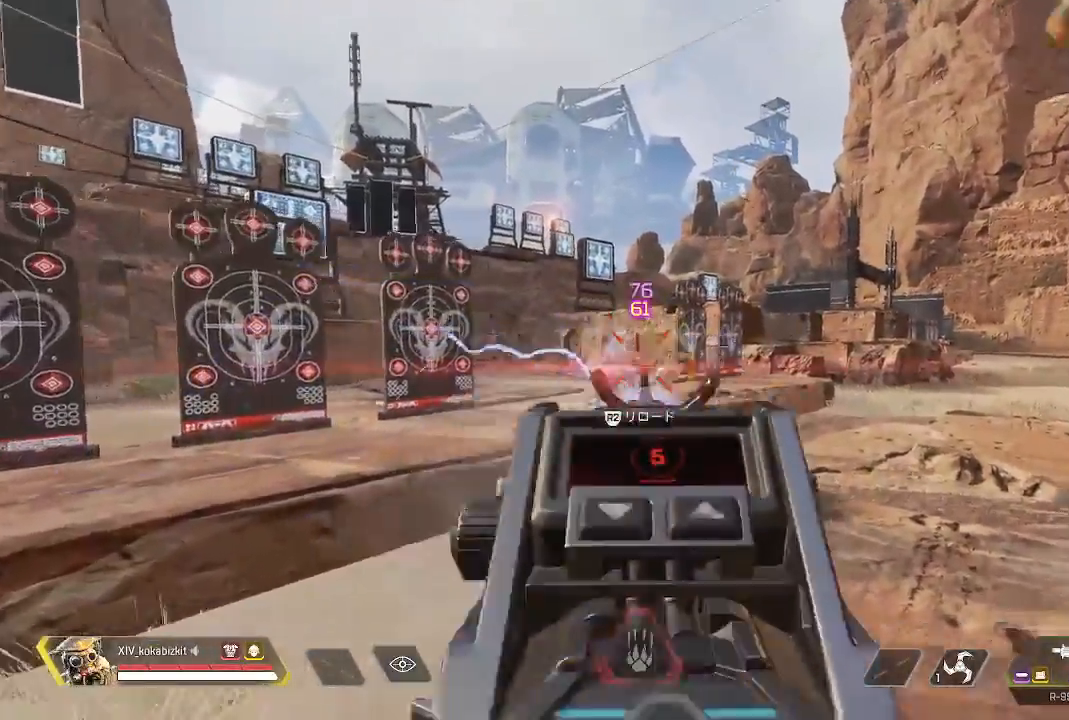
{"dt_ms": 500, "buttons": [], "left_stick": "up", "right_stick": "center"}
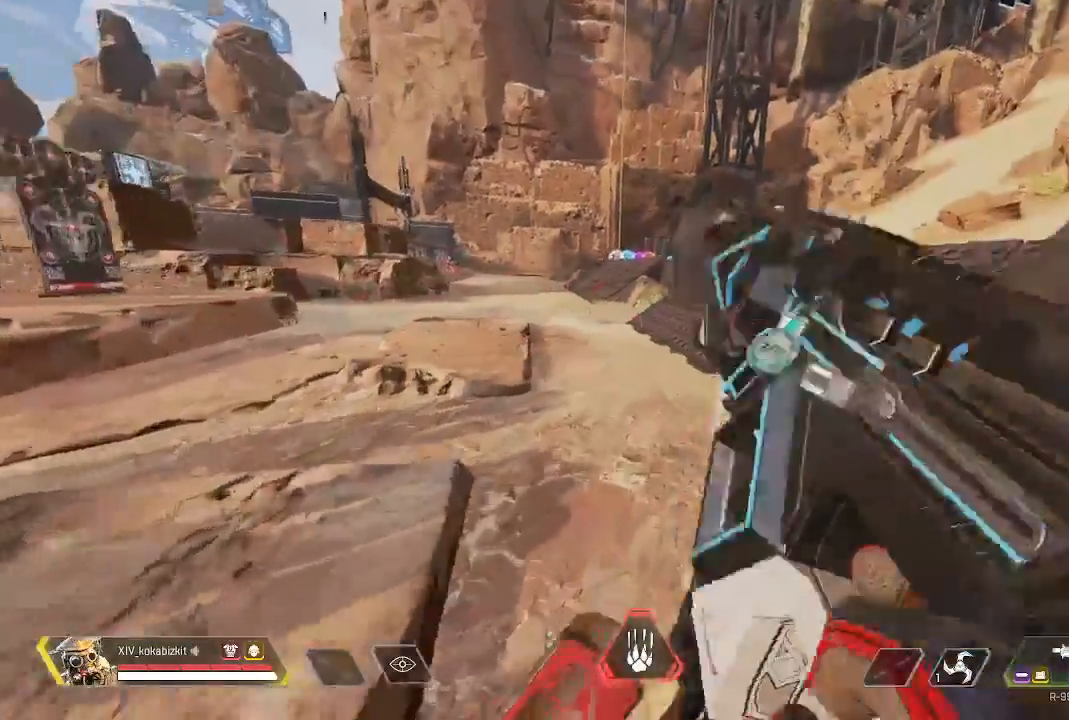
{"dt_ms": 500, "buttons": ["L1"], "left_stick": "up", "right_stick": "center", "events": [[17, "right_stick", "down-right"], [267, "right_stick", "center"], [333, "L1", "down"]]}
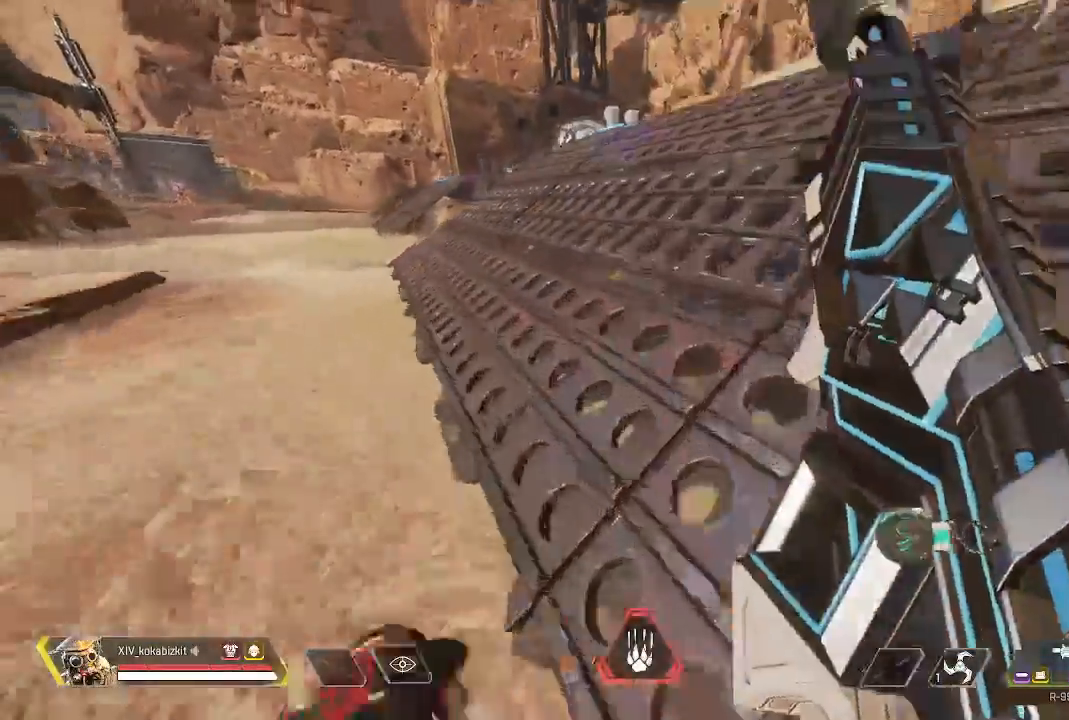
{"dt_ms": 500, "buttons": [], "left_stick": "up", "right_stick": "right", "events": [[283, "L1", "up"], [483, "right_stick", "right"]]}
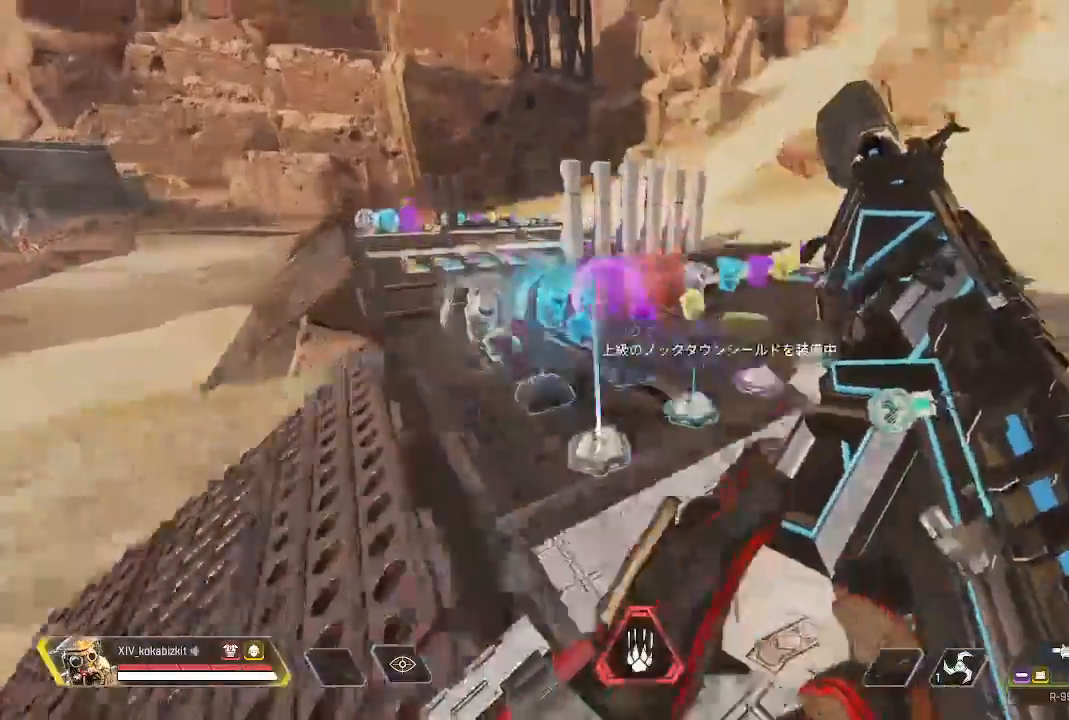
{"dt_ms": 500, "buttons": [], "left_stick": "up", "right_stick": "center", "events": [[250, "right_stick", "center"], [367, "TRIANGLE", "down"], [417, "TRIANGLE", "up"]]}
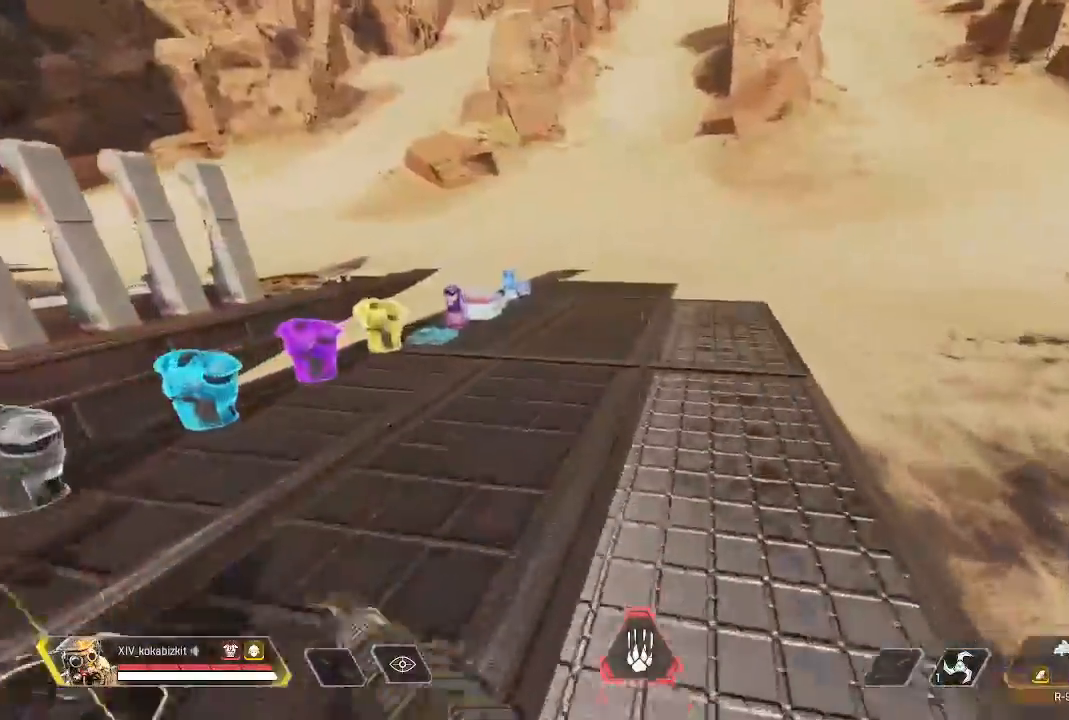
{"dt_ms": 1000, "buttons": [], "left_stick": "up", "right_stick": "center"}
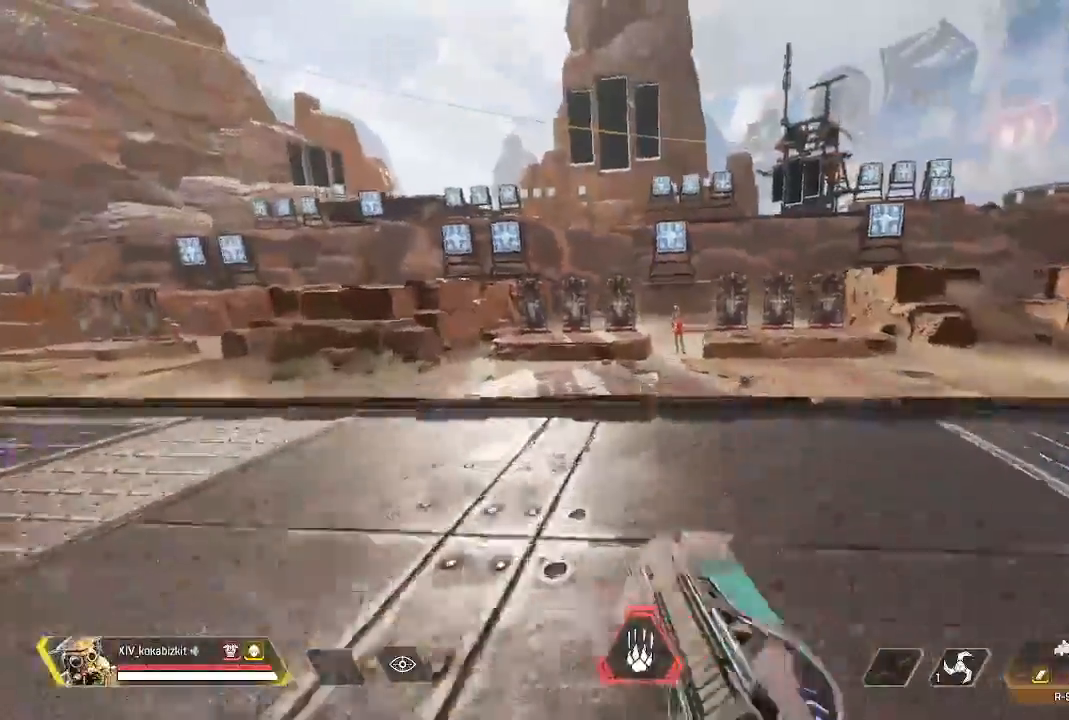
{"dt_ms": 500, "buttons": ["L2"], "left_stick": "up", "right_stick": "right"}
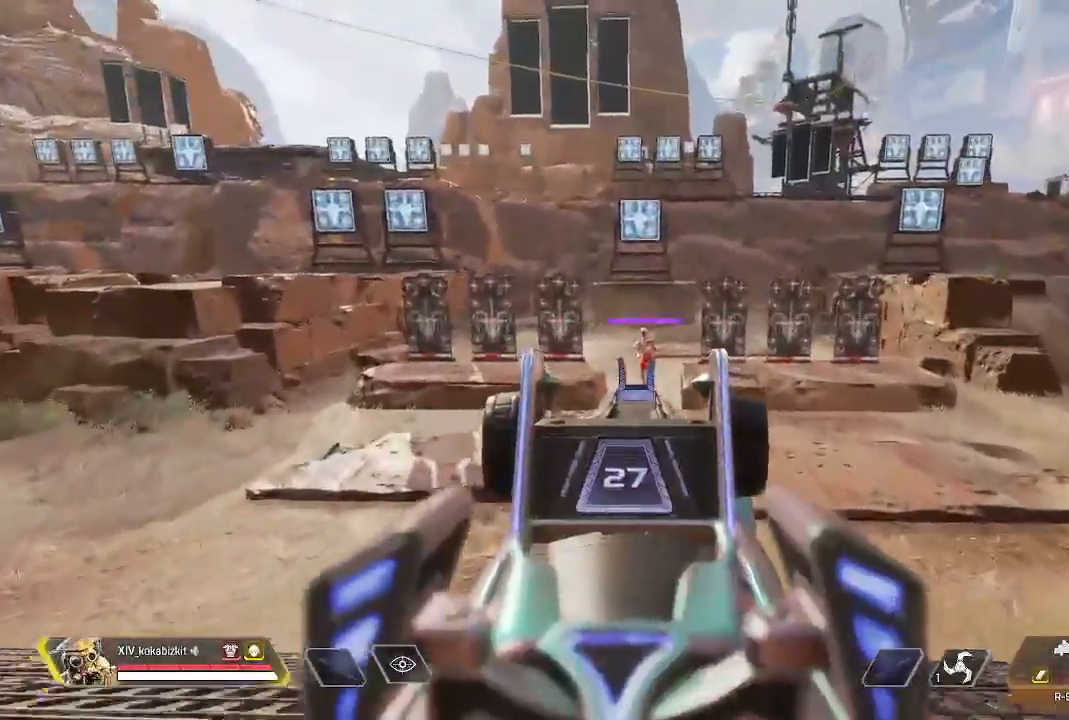
{"dt_ms": 500, "buttons": ["L2", "R1"], "left_stick": "left", "right_stick": "down-right", "events": [[67, "R1", "down"], [83, "left_stick", "up-left"], [133, "right_stick", "down-right"], [283, "left_stick", "left"]]}
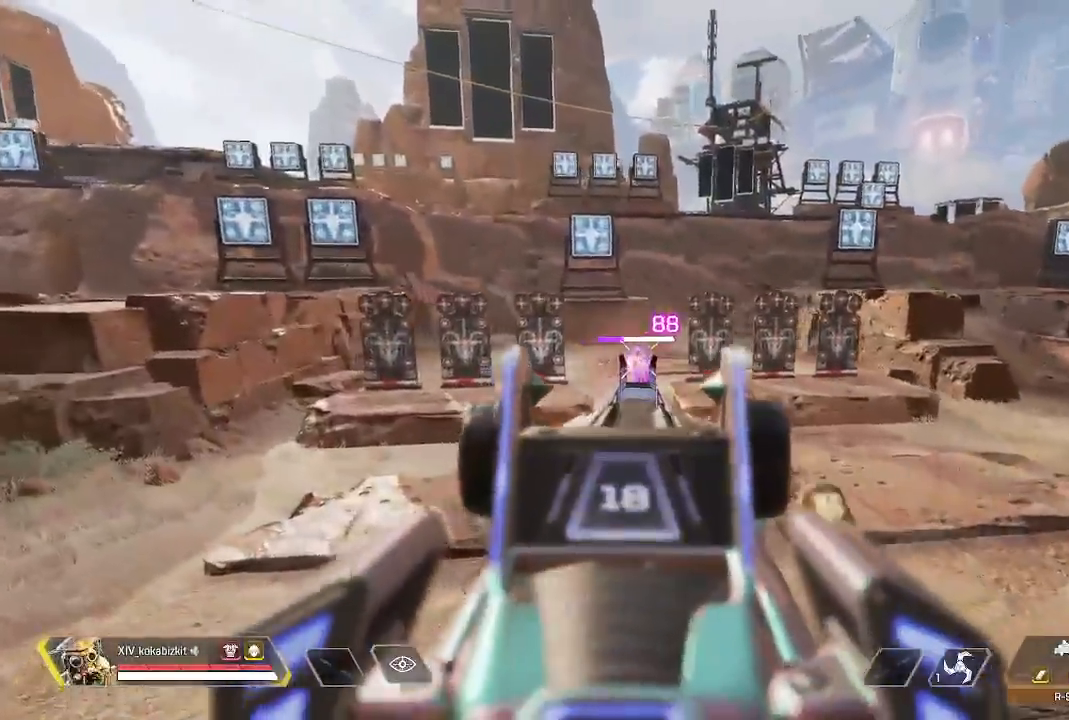
{"dt_ms": 500, "buttons": ["L2", "R1"], "left_stick": "right", "right_stick": "down-left"}
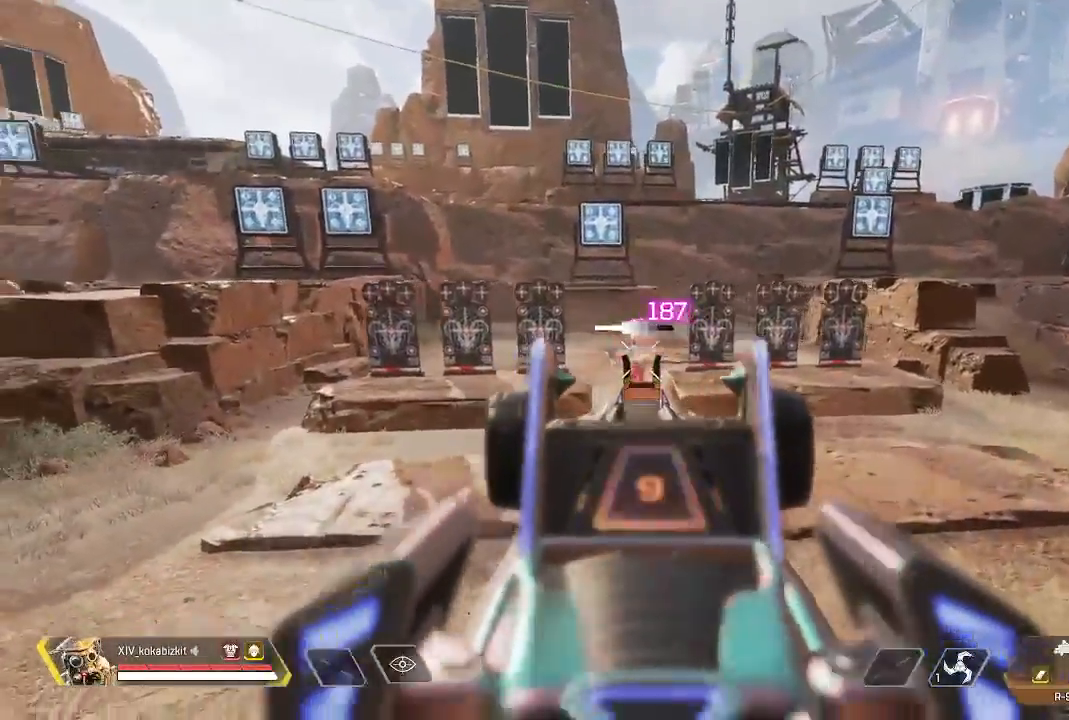
{"dt_ms": 500, "buttons": ["R2"], "left_stick": "up-right", "right_stick": "right", "events": [[250, "right_stick", "center"], [333, "R1", "up"], [333, "left_stick", "up-right"], [400, "L2", "up"], [450, "R2", "down"], [450, "right_stick", "right"]]}
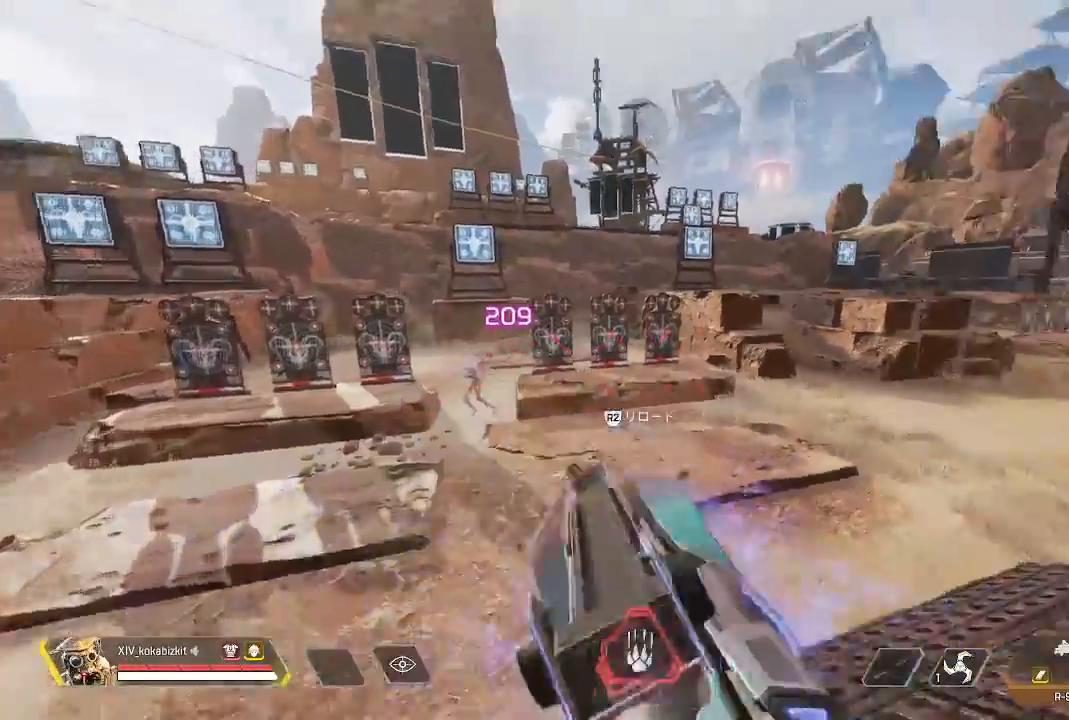
{"dt_ms": 500, "buttons": [], "left_stick": "up", "right_stick": "center", "events": [[33, "left_stick", "up"], [50, "R2", "up"], [400, "right_stick", "center"]]}
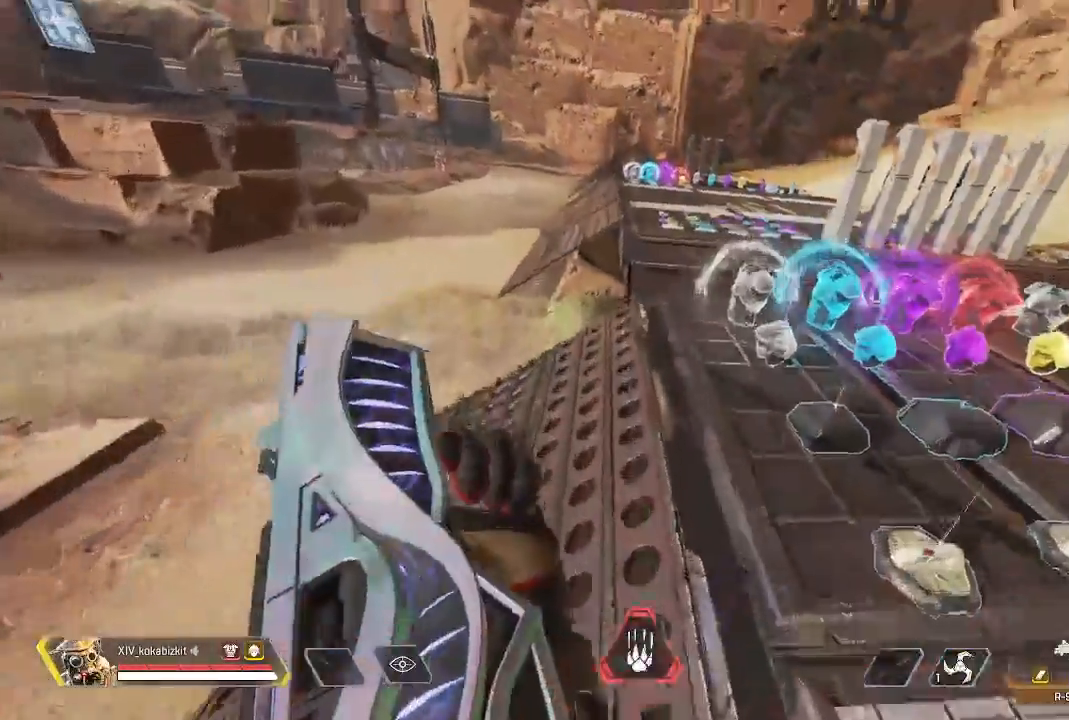
{"dt_ms": 500, "buttons": ["L1"], "left_stick": "up", "right_stick": "left", "events": [[250, "L1", "down"], [300, "right_stick", "left"]]}
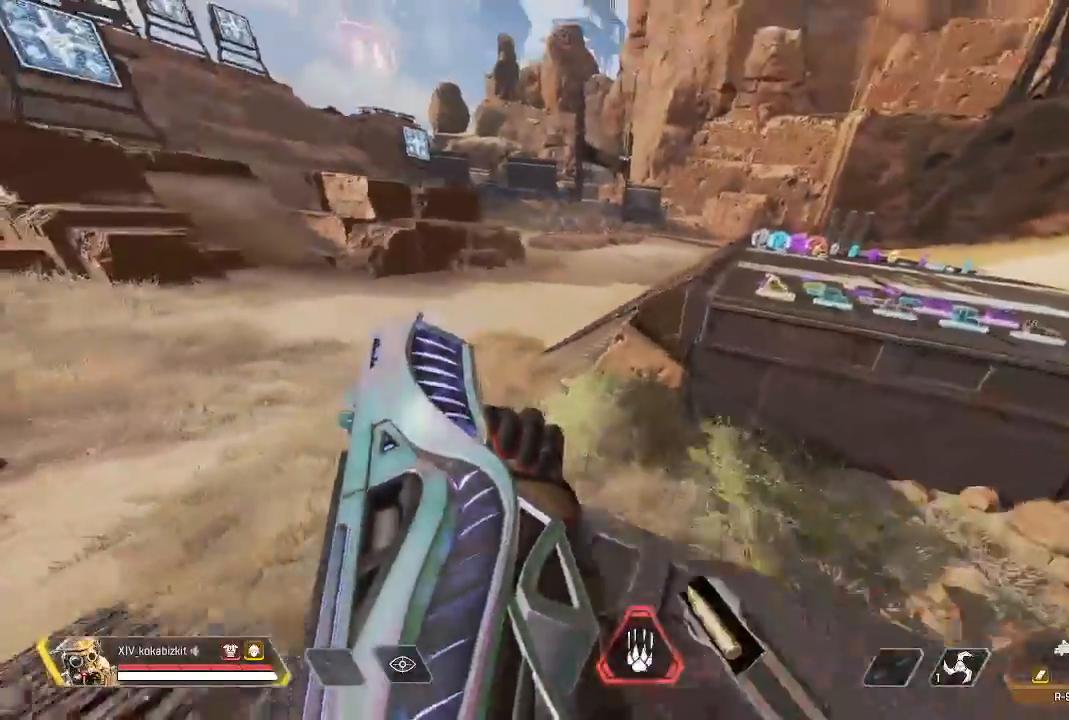
{"dt_ms": 500, "buttons": ["L1"], "left_stick": "up", "right_stick": "center"}
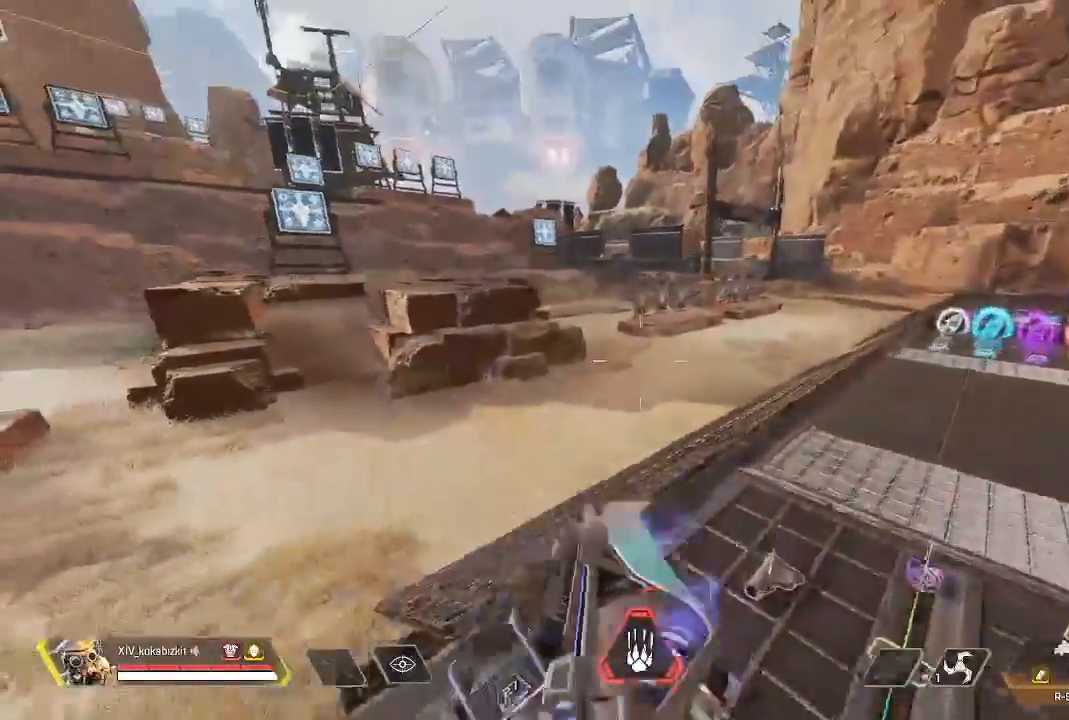
{"dt_ms": 500, "buttons": ["L1", "L2"], "left_stick": "up", "right_stick": "center", "events": [[183, "L1", "up"], [267, "right_stick", "up-right"], [367, "L2", "down"], [400, "right_stick", "center"], [500, "L1", "down"]]}
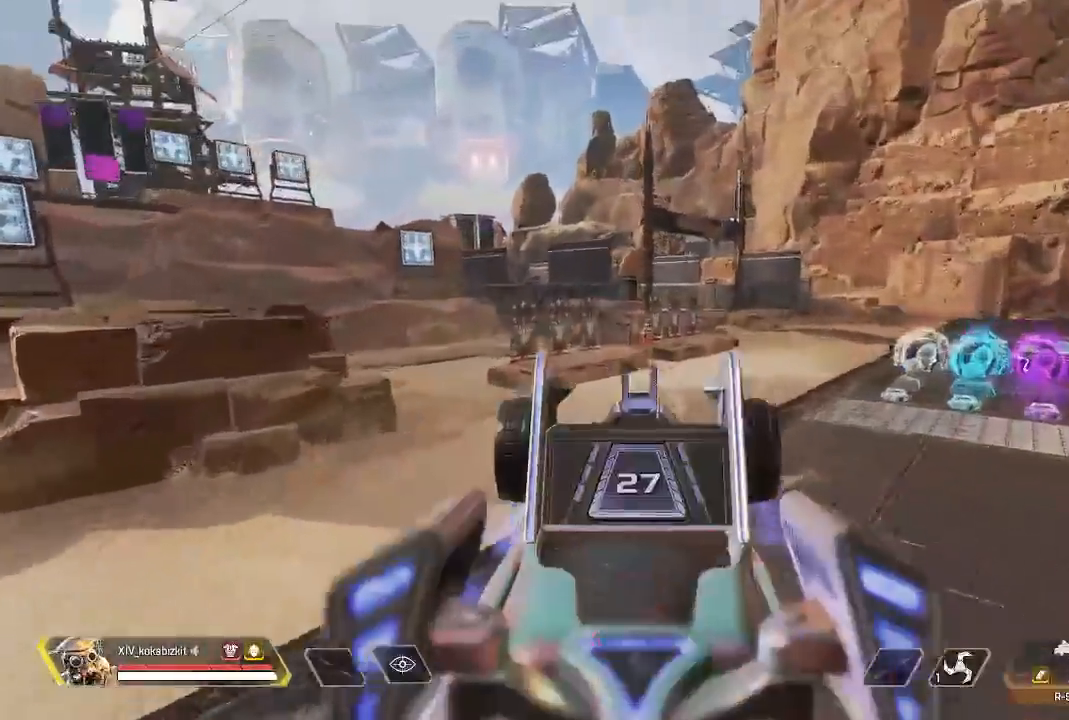
{"dt_ms": 500, "buttons": ["L2"], "left_stick": "up", "right_stick": "center"}
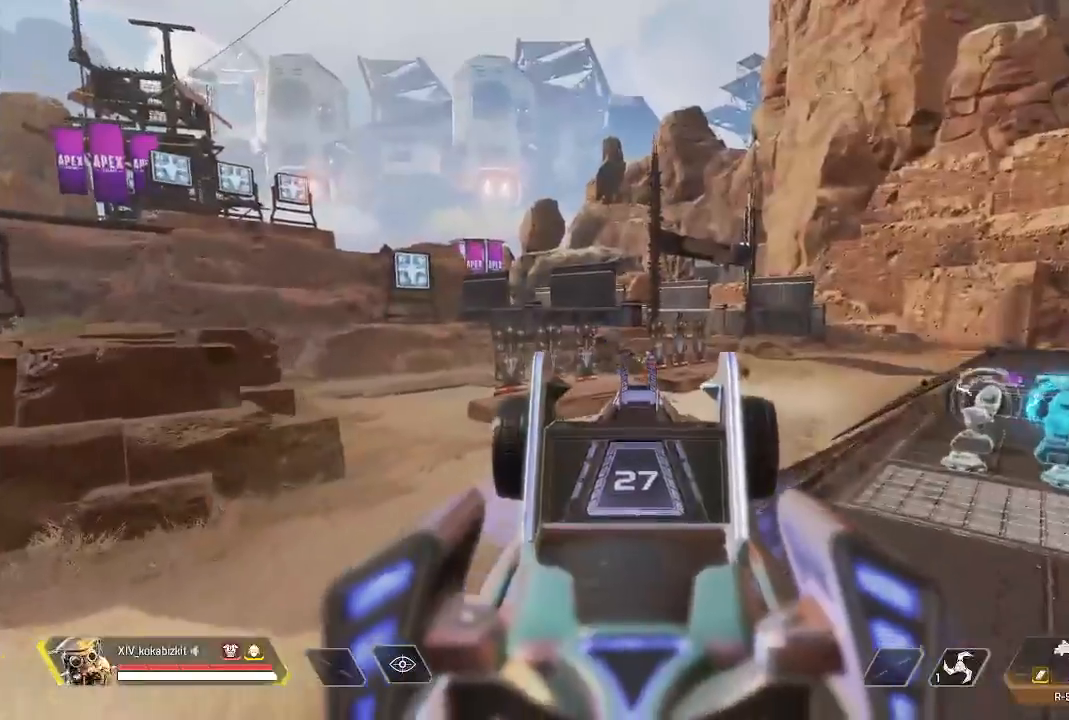
{"dt_ms": 500, "buttons": ["L2", "R1"], "left_stick": "up-left", "right_stick": "down"}
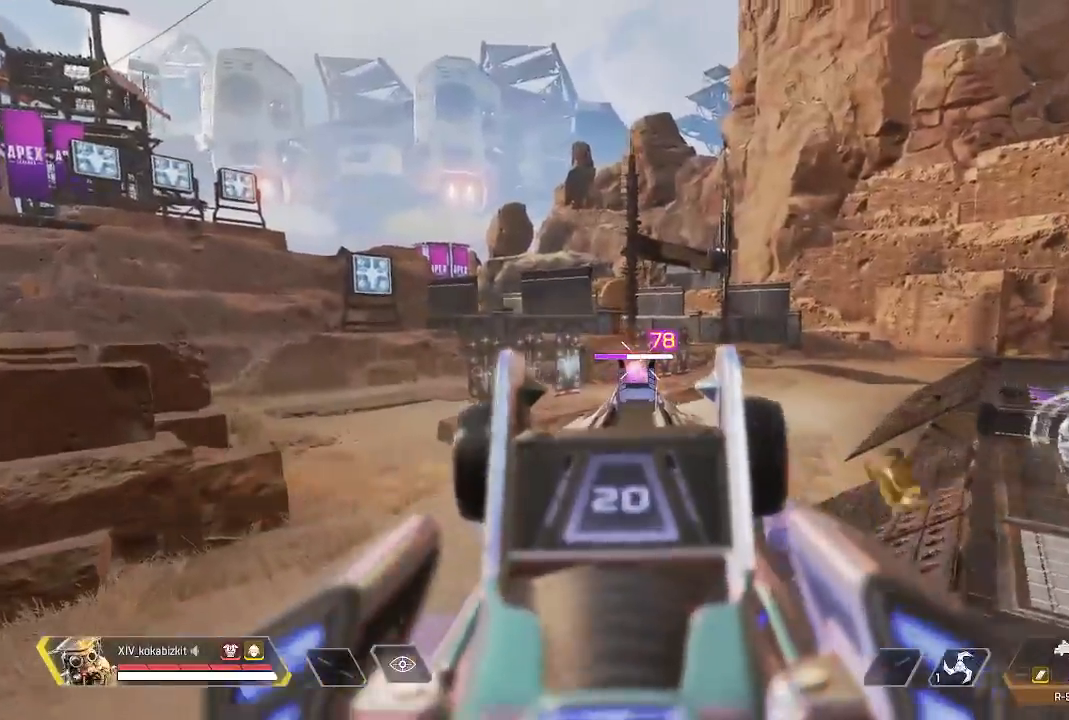
{"dt_ms": 500, "buttons": ["L2"], "left_stick": "center", "right_stick": "center", "events": [[183, "L1", "down"], [233, "L1", "up"], [333, "R1", "up"], [333, "right_stick", "center"], [350, "left_stick", "center"]]}
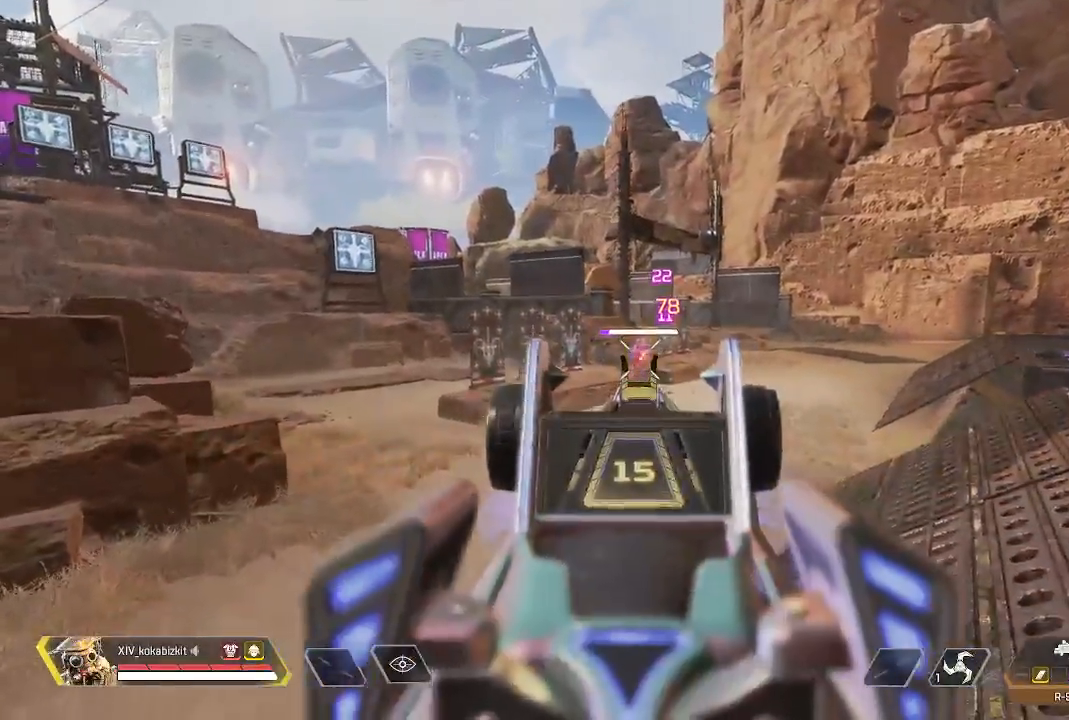
{"dt_ms": 500, "buttons": ["L2", "R1"], "left_stick": "up", "right_stick": "down", "events": [[117, "right_stick", "up"], [283, "left_stick", "up"], [283, "right_stick", "center"], [400, "R1", "down"], [433, "right_stick", "down"]]}
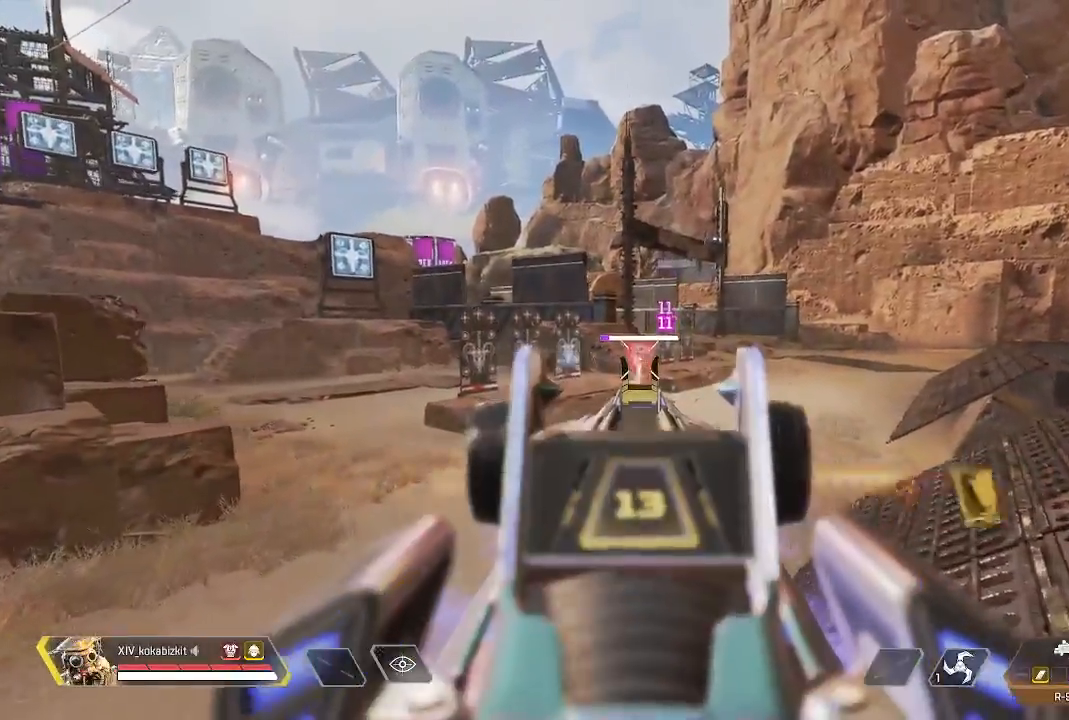
{"dt_ms": 500, "buttons": ["L2", "R1"], "left_stick": "up", "right_stick": "center", "events": [[267, "right_stick", "center"]]}
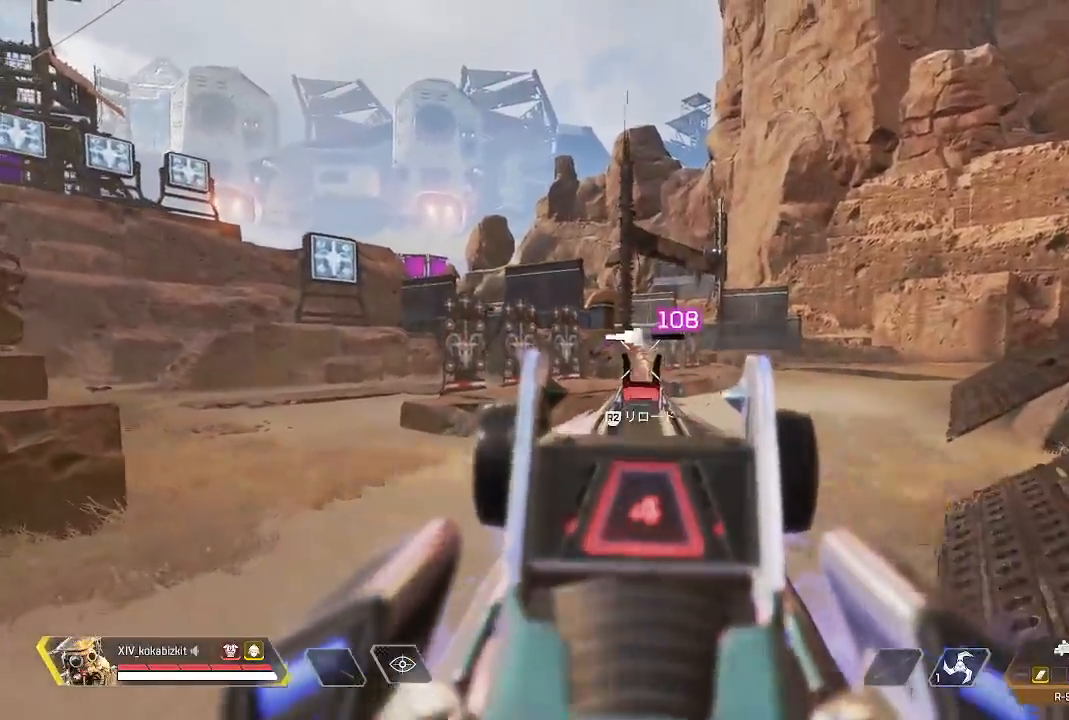
{"dt_ms": 500, "buttons": [], "left_stick": "up-right", "right_stick": "right", "events": [[267, "R1", "up"], [300, "left_stick", "up-right"], [300, "right_stick", "down"], [367, "L2", "up"], [433, "right_stick", "right"]]}